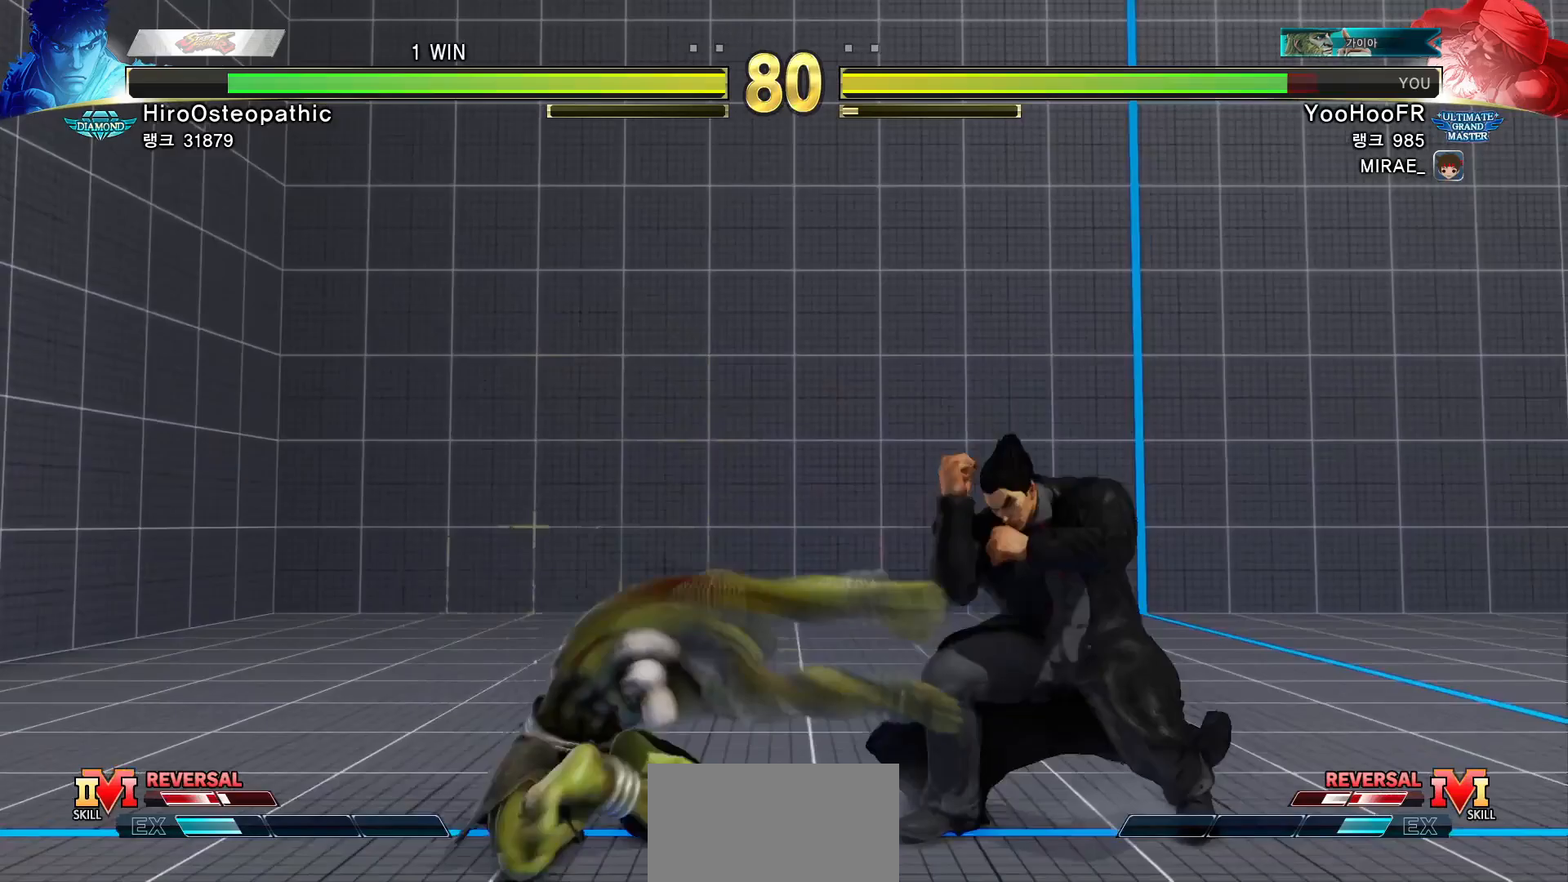
Gameplay with a controller (arcade stick); each line is a JSON object with the inputs held at the frame after it. "events" lists button and stick changes between this image and that frame as [ms after this image, input, new state], when the widget could be followed in between. Not read: L3 R3.
{"buttons": ["TRIANGLE"], "left_stick": "center", "events": [[167, "left_stick", "left"], [200, "TRIANGLE", "down"], [217, "left_stick", "center"], [267, "TRIANGLE", "up"], [400, "TRIANGLE", "down"]]}
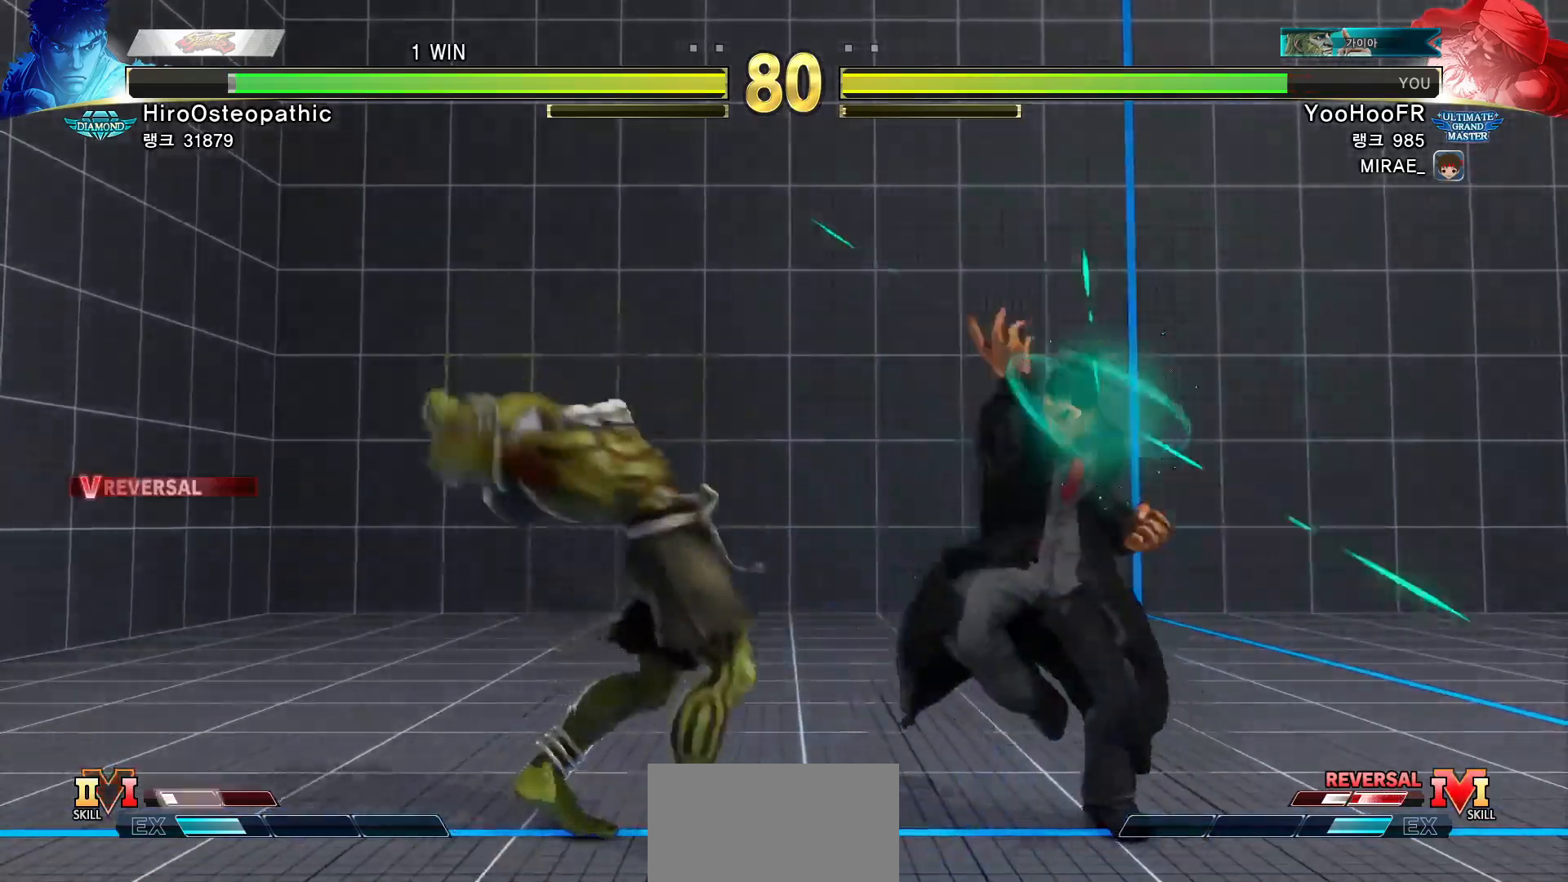
{"buttons": [], "left_stick": "center", "events": [[183, "TRIANGLE", "up"]]}
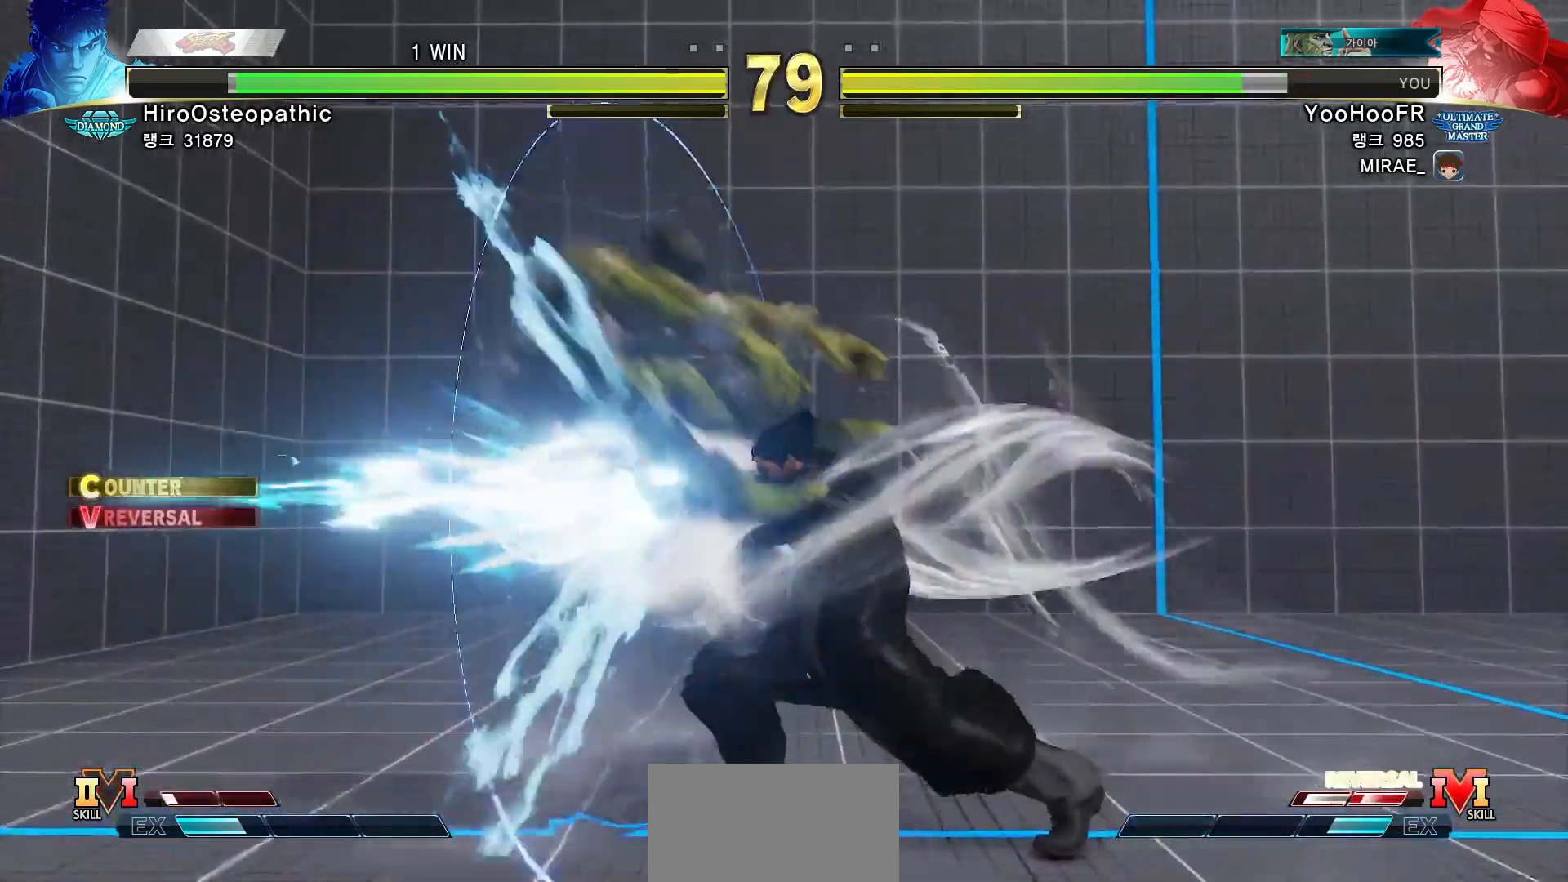
{"buttons": [], "left_stick": "left", "events": [[100, "left_stick", "left"], [183, "CIRCLE", "down"], [183, "R2", "down"], [233, "CIRCLE", "up"], [233, "R2", "up"], [300, "CIRCLE", "down"], [300, "R2", "down"], [417, "CIRCLE", "up"], [433, "R2", "up"]]}
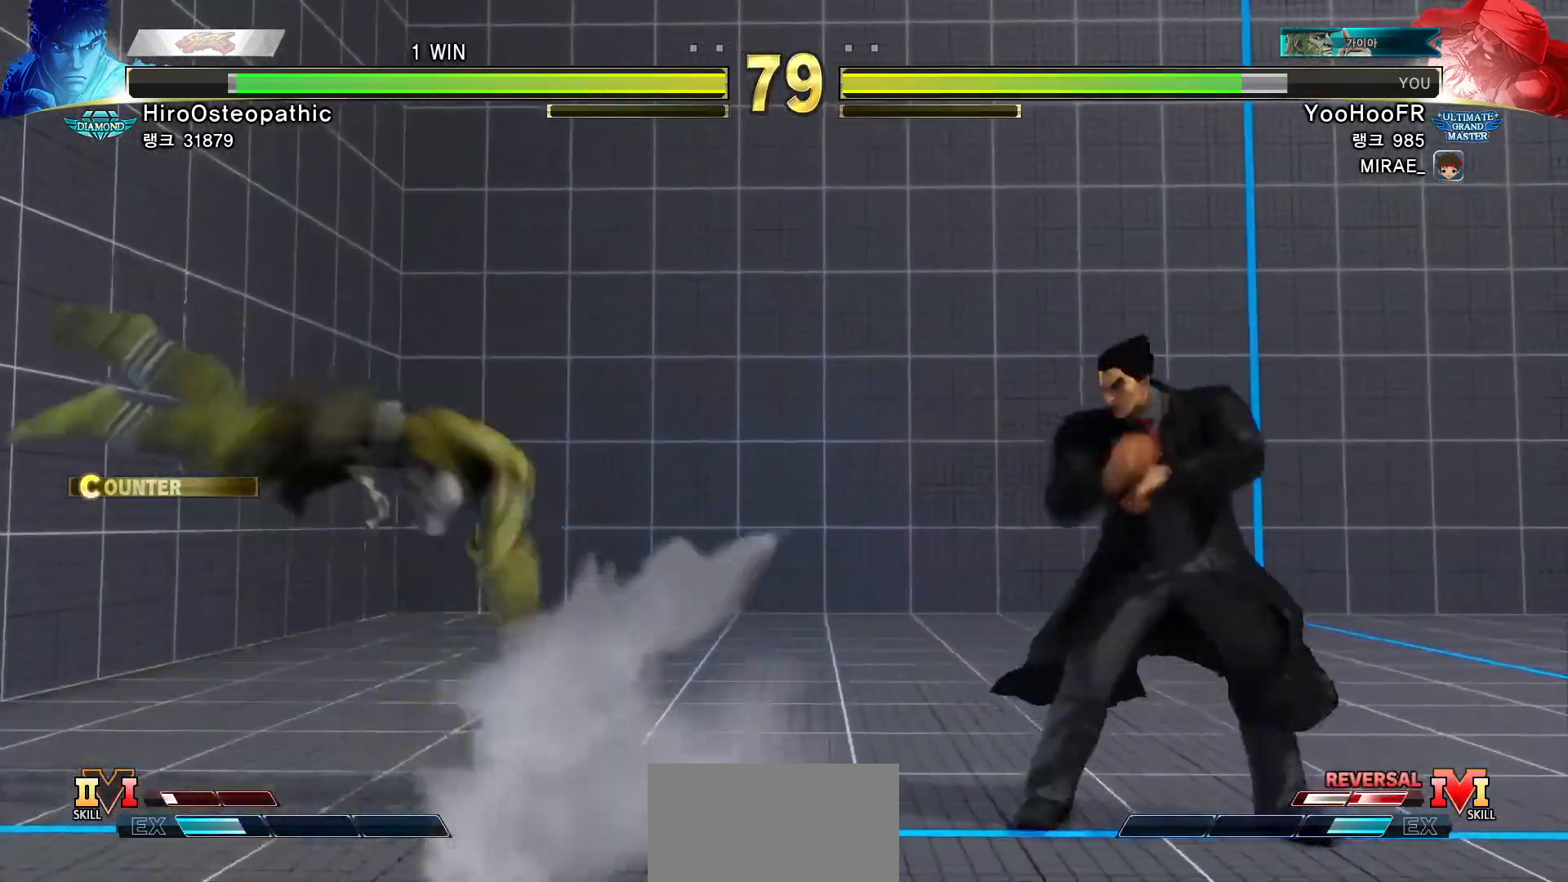
{"buttons": ["SQUARE", "TRIANGLE", "R1"], "left_stick": "center", "events": [[17, "left_stick", "center"], [133, "left_stick", "right"], [233, "left_stick", "down"], [317, "left_stick", "right"], [400, "R1", "down"], [400, "SQUARE", "down"], [400, "TRIANGLE", "down"], [433, "left_stick", "center"]]}
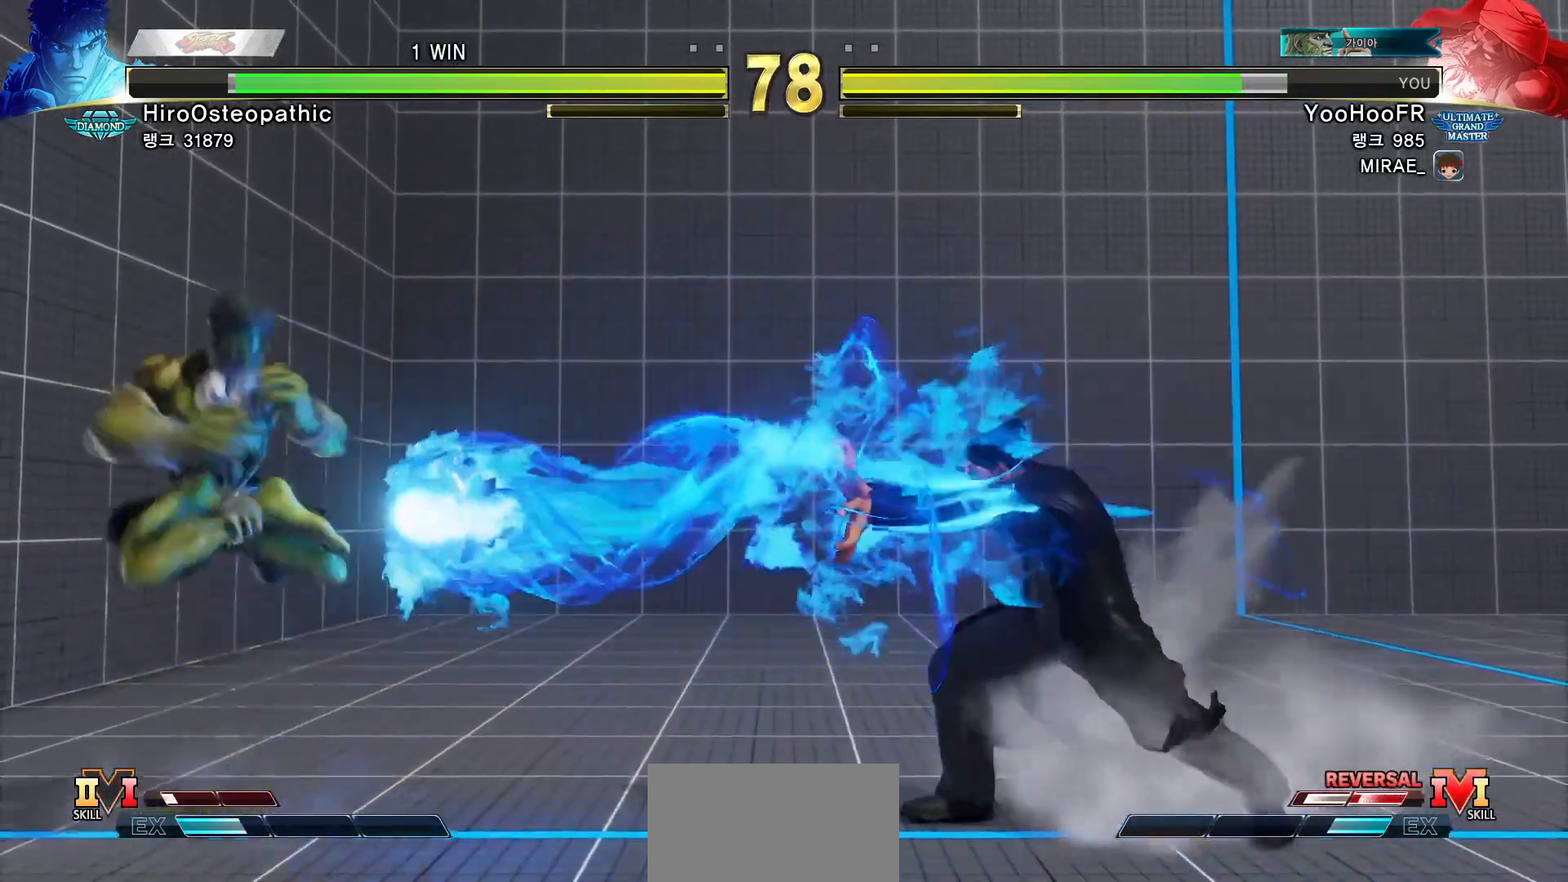
{"buttons": [], "left_stick": "center", "events": [[17, "SQUARE", "up"], [33, "R1", "up"], [33, "TRIANGLE", "up"], [333, "R1", "down"], [367, "R1", "up"], [400, "R1", "down"], [450, "R1", "up"]]}
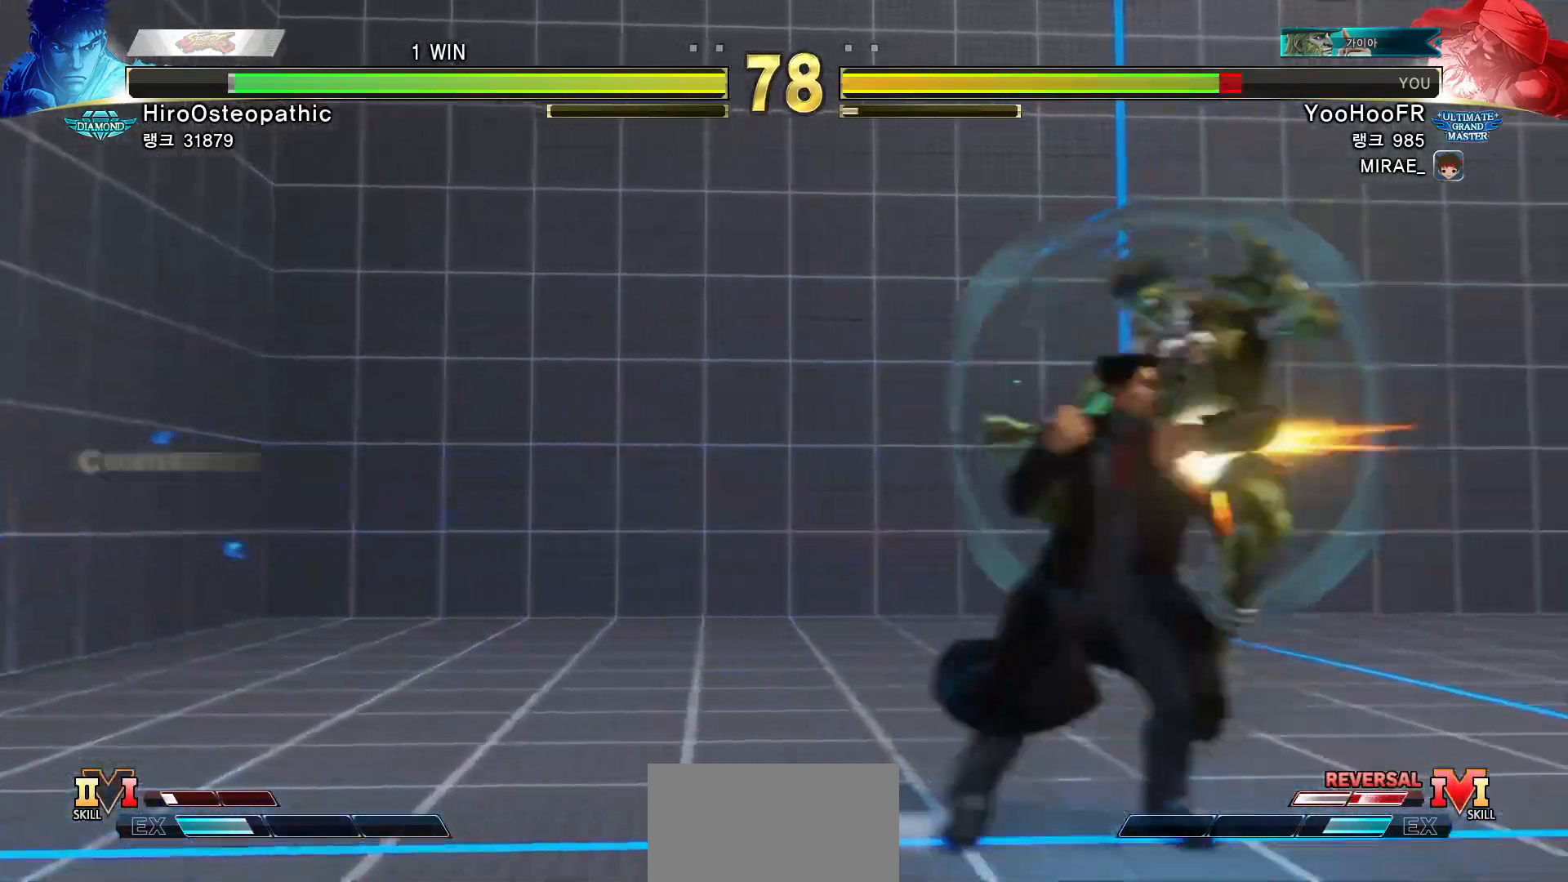
{"buttons": ["SQUARE"], "left_stick": "down-right", "events": [[217, "left_stick", "down-right"], [483, "SQUARE", "down"]]}
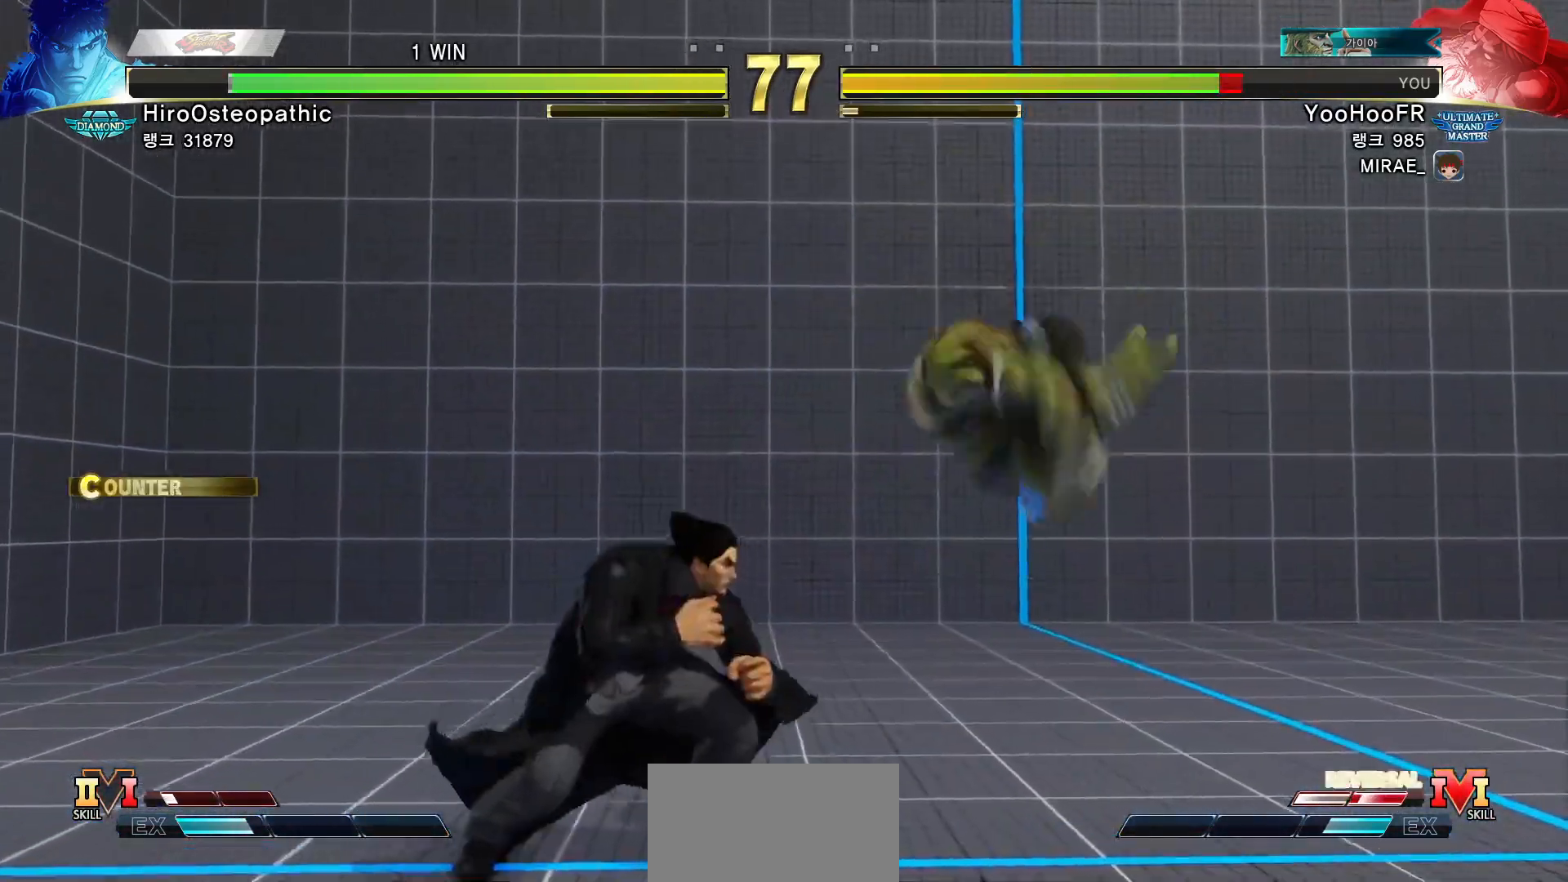
{"buttons": [], "left_stick": "right", "events": [[33, "SQUARE", "up"], [67, "SQUARE", "down"], [117, "SQUARE", "up"], [167, "left_stick", "right"]]}
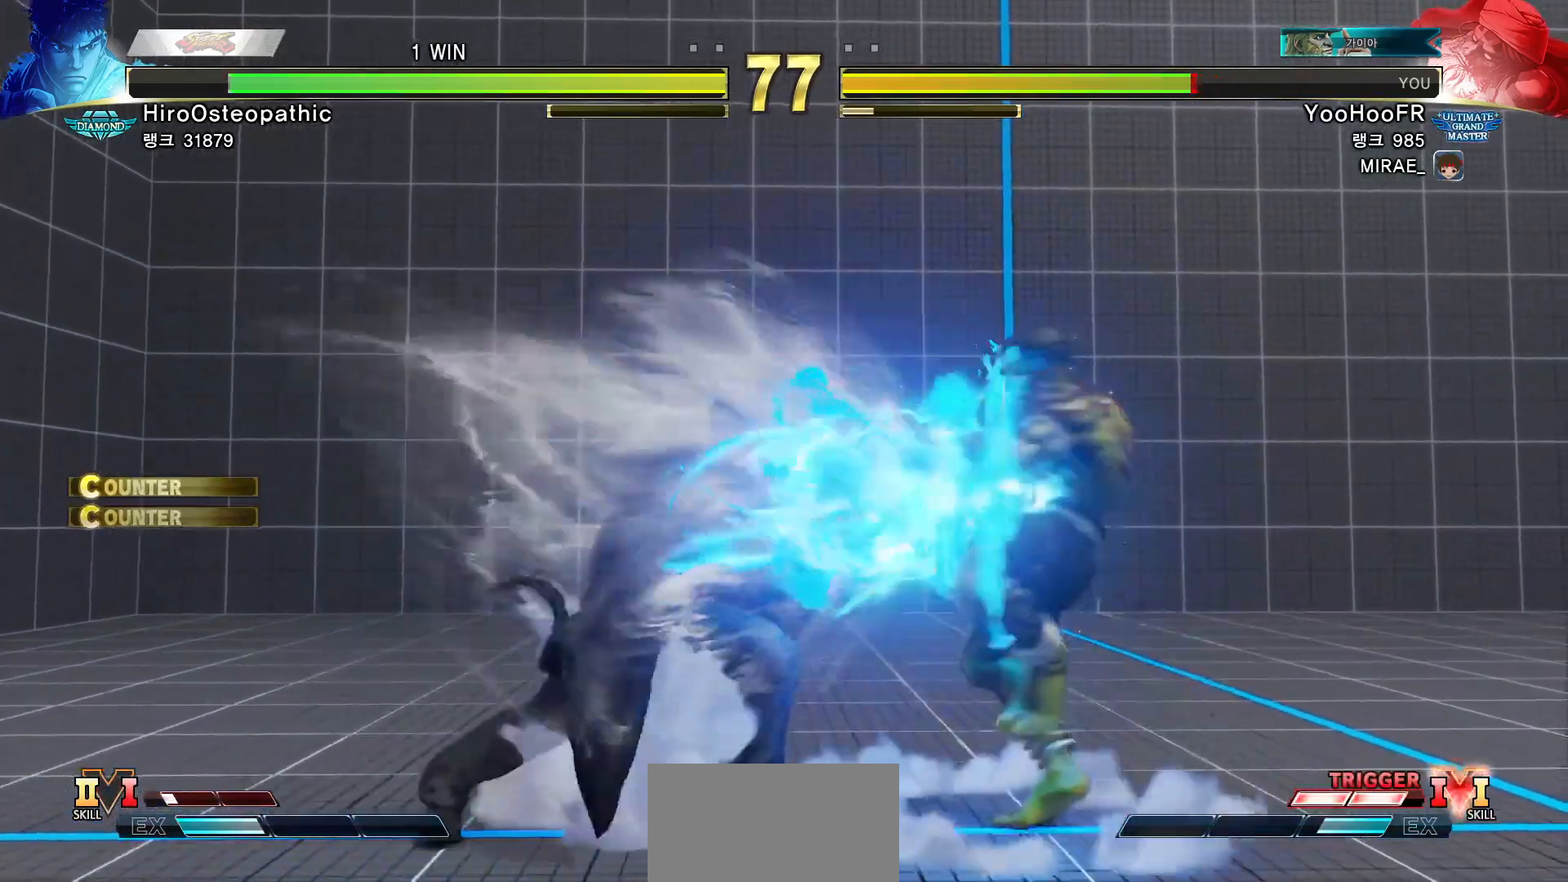
{"buttons": [], "left_stick": "center", "events": [[233, "left_stick", "center"], [317, "CIRCLE", "down"], [350, "CIRCLE", "up"], [383, "CIRCLE", "down"], [417, "CIRCLE", "up"]]}
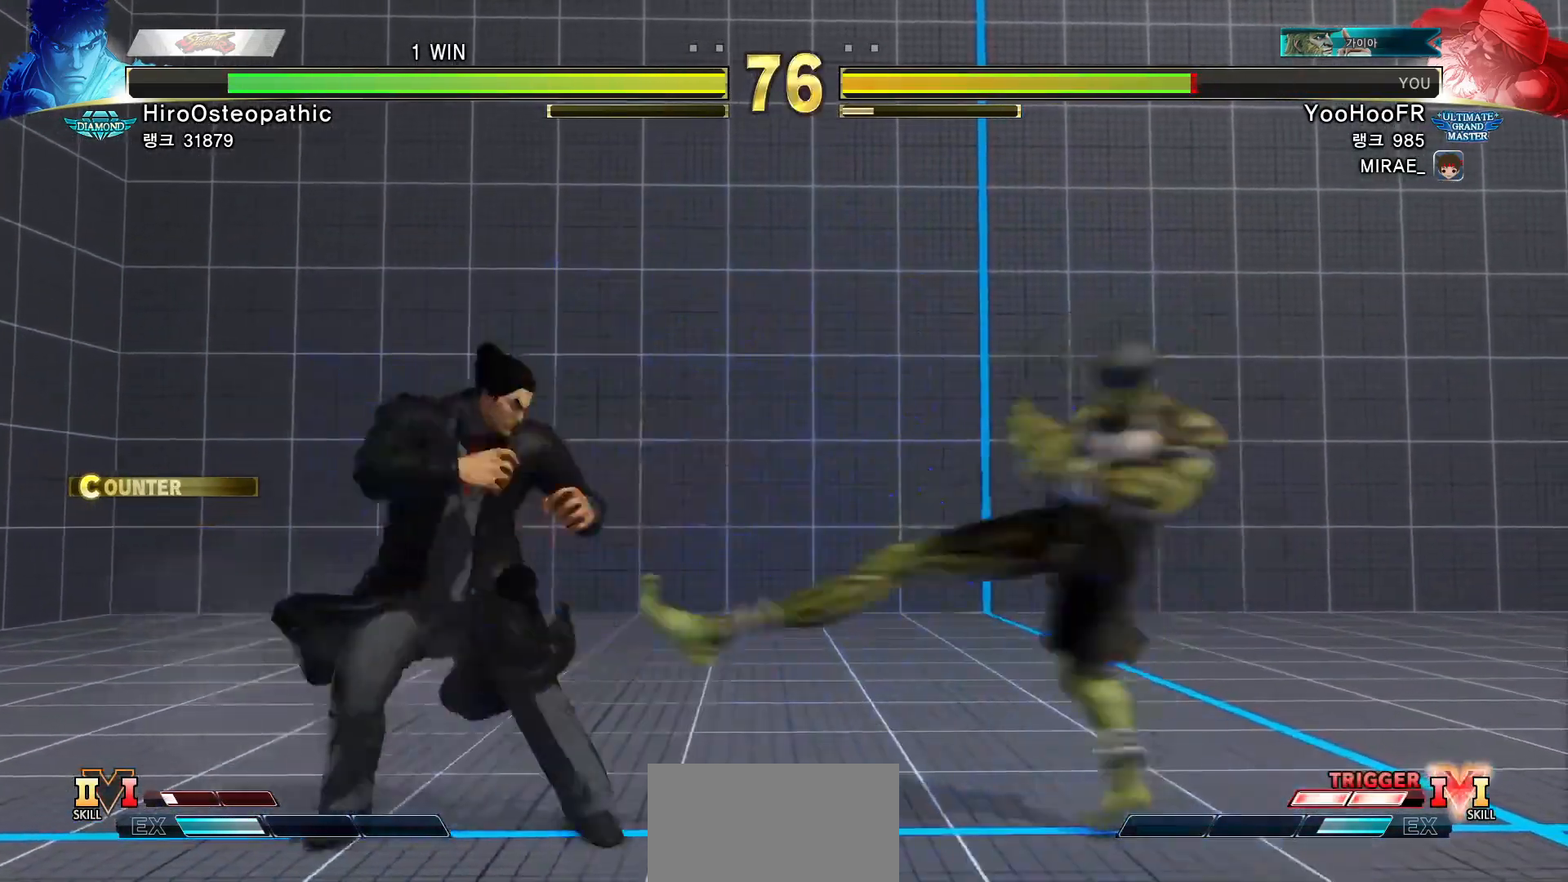
{"buttons": [], "left_stick": "left", "events": [[383, "left_stick", "left"]]}
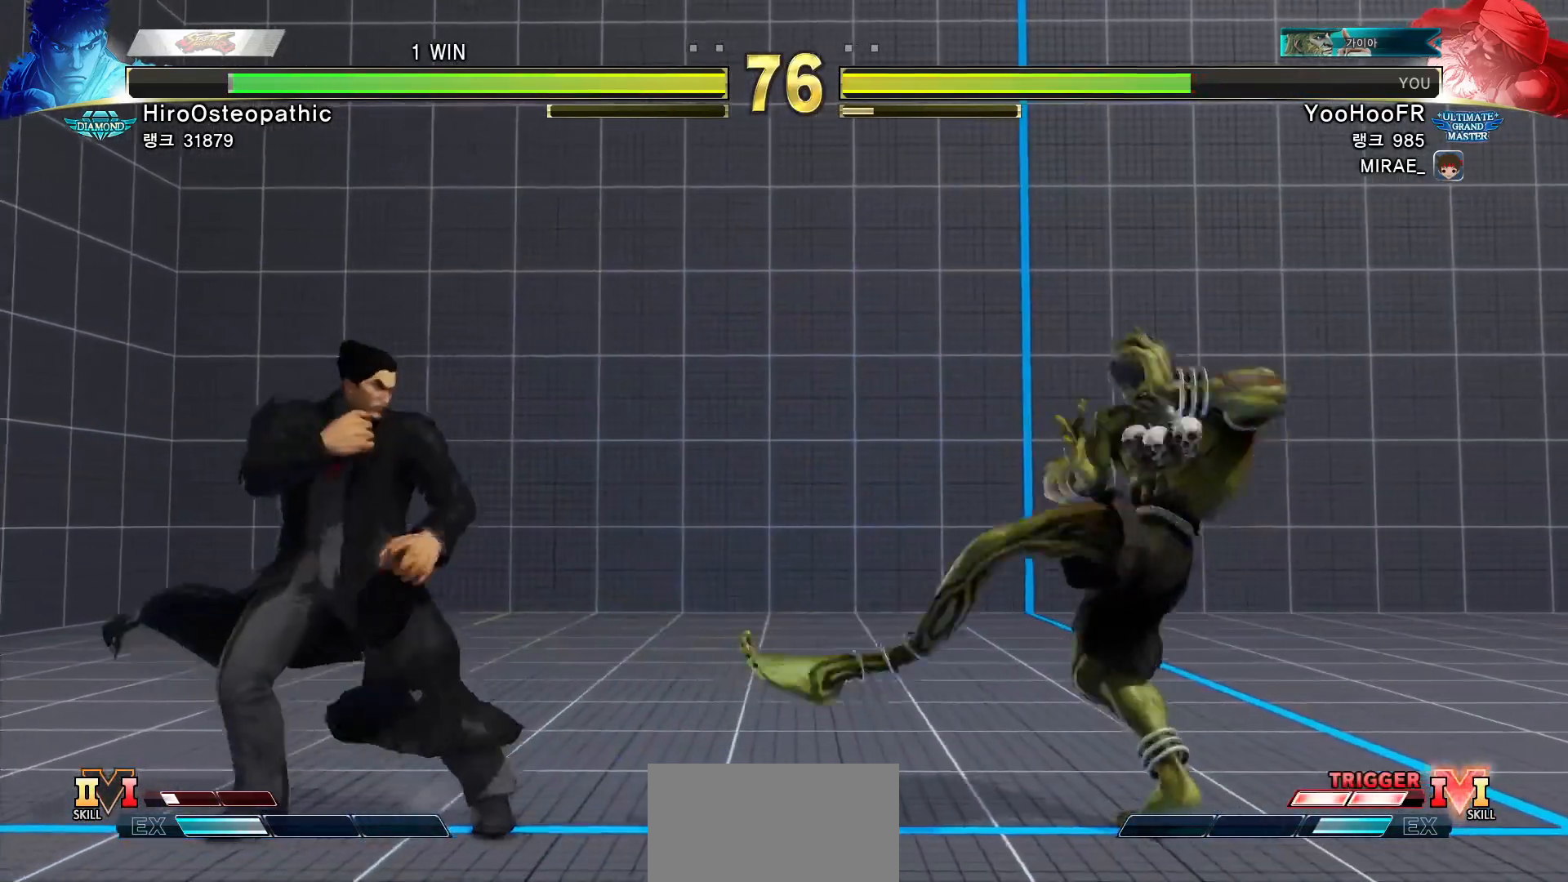
{"buttons": [], "left_stick": "left", "events": [[50, "left_stick", "down-right"], [250, "left_stick", "left"], [383, "left_stick", "center"], [433, "left_stick", "down"], [500, "left_stick", "left"]]}
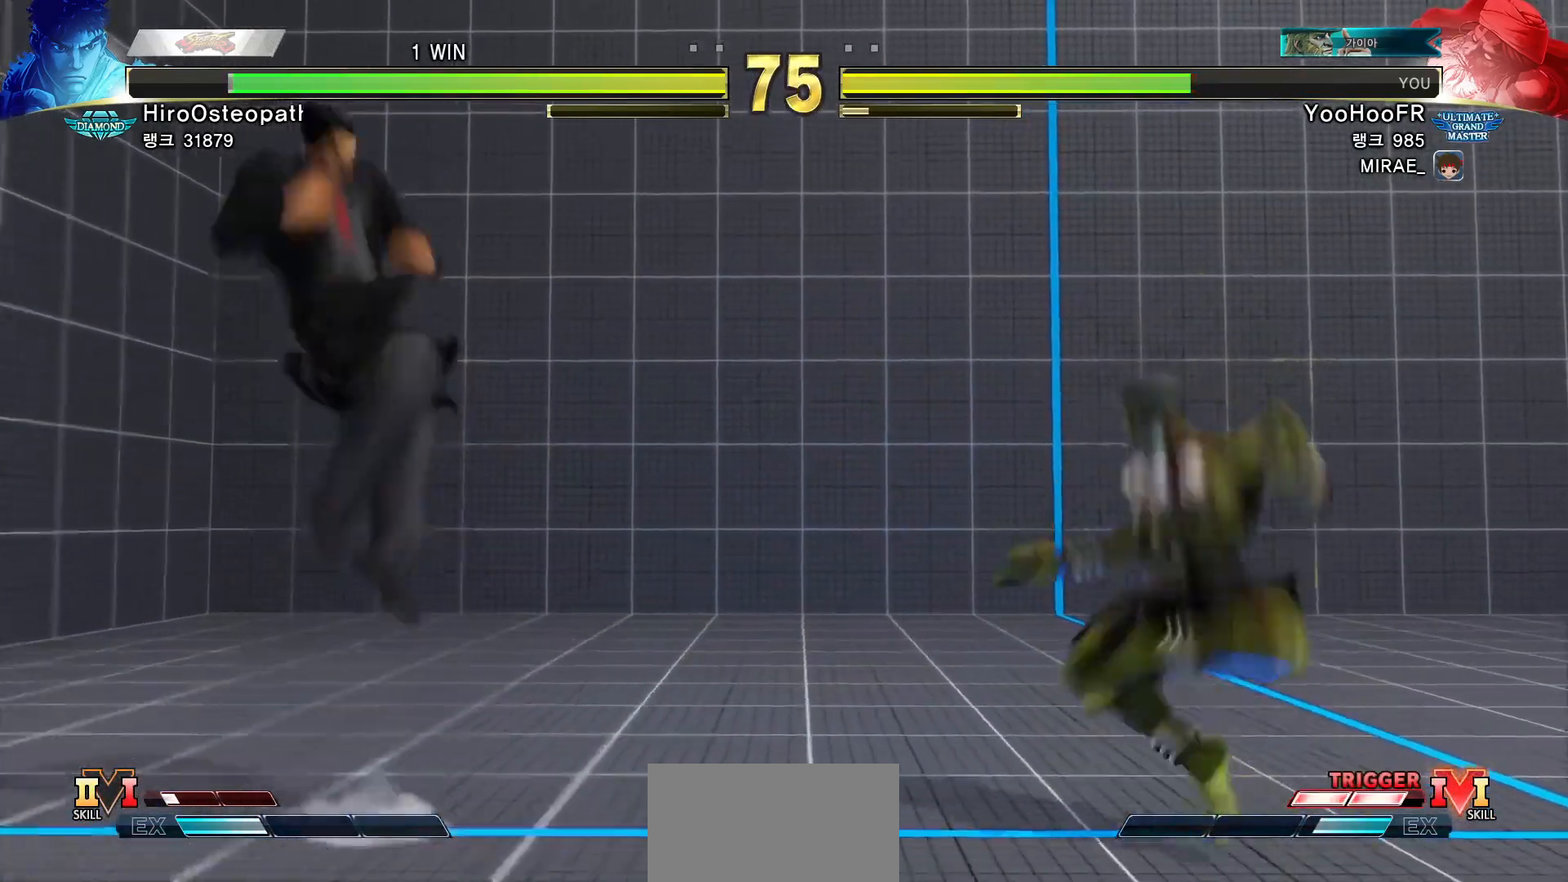
{"buttons": [], "left_stick": "left", "events": []}
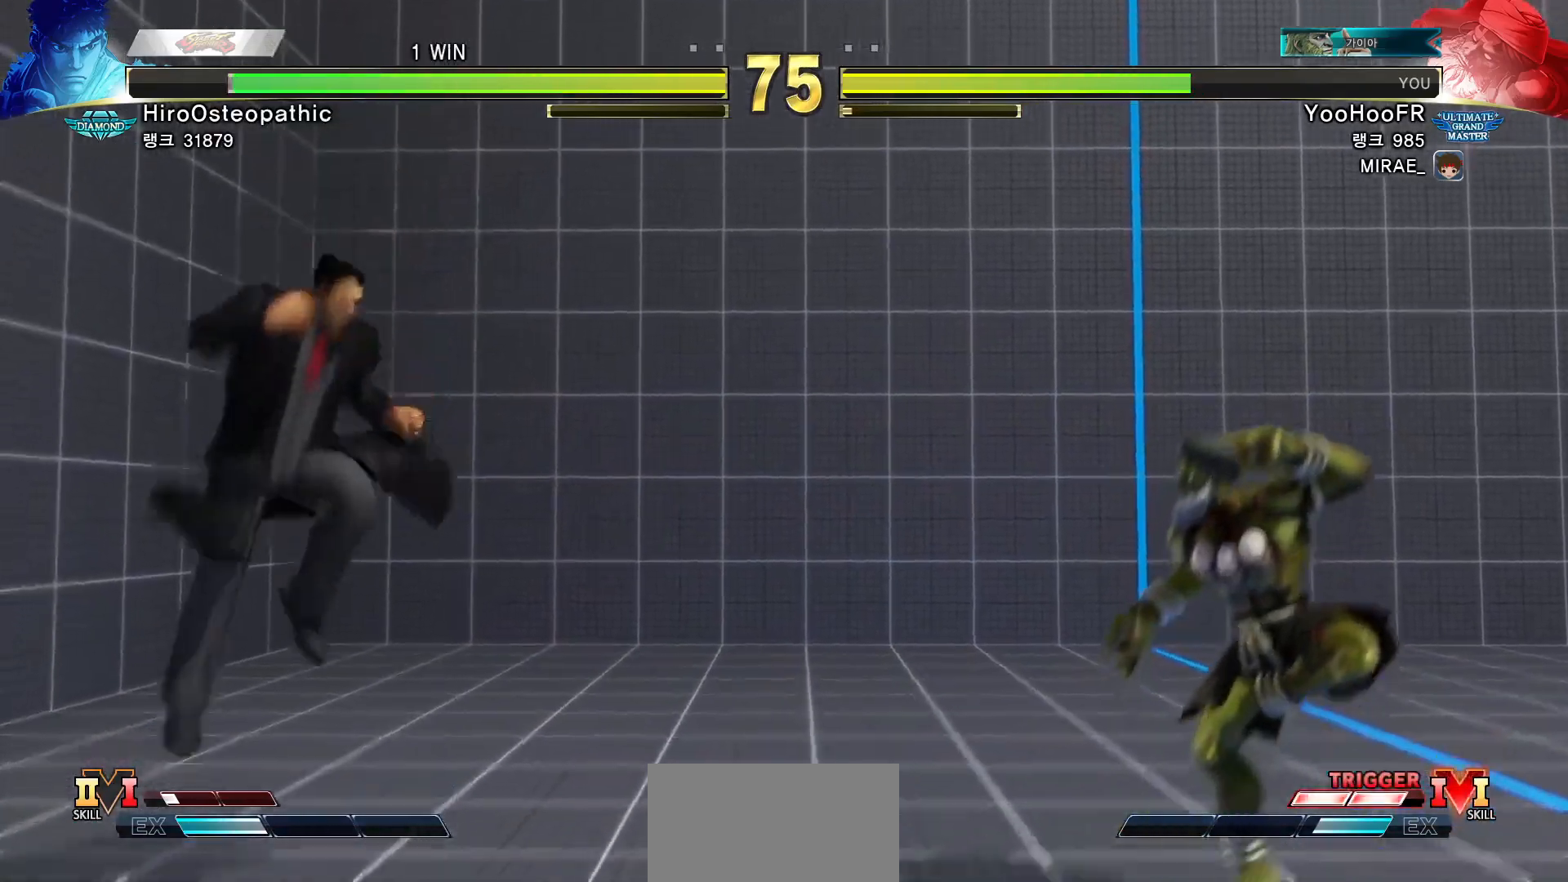
{"buttons": [], "left_stick": "down", "events": [[300, "left_stick", "right"], [467, "left_stick", "down"]]}
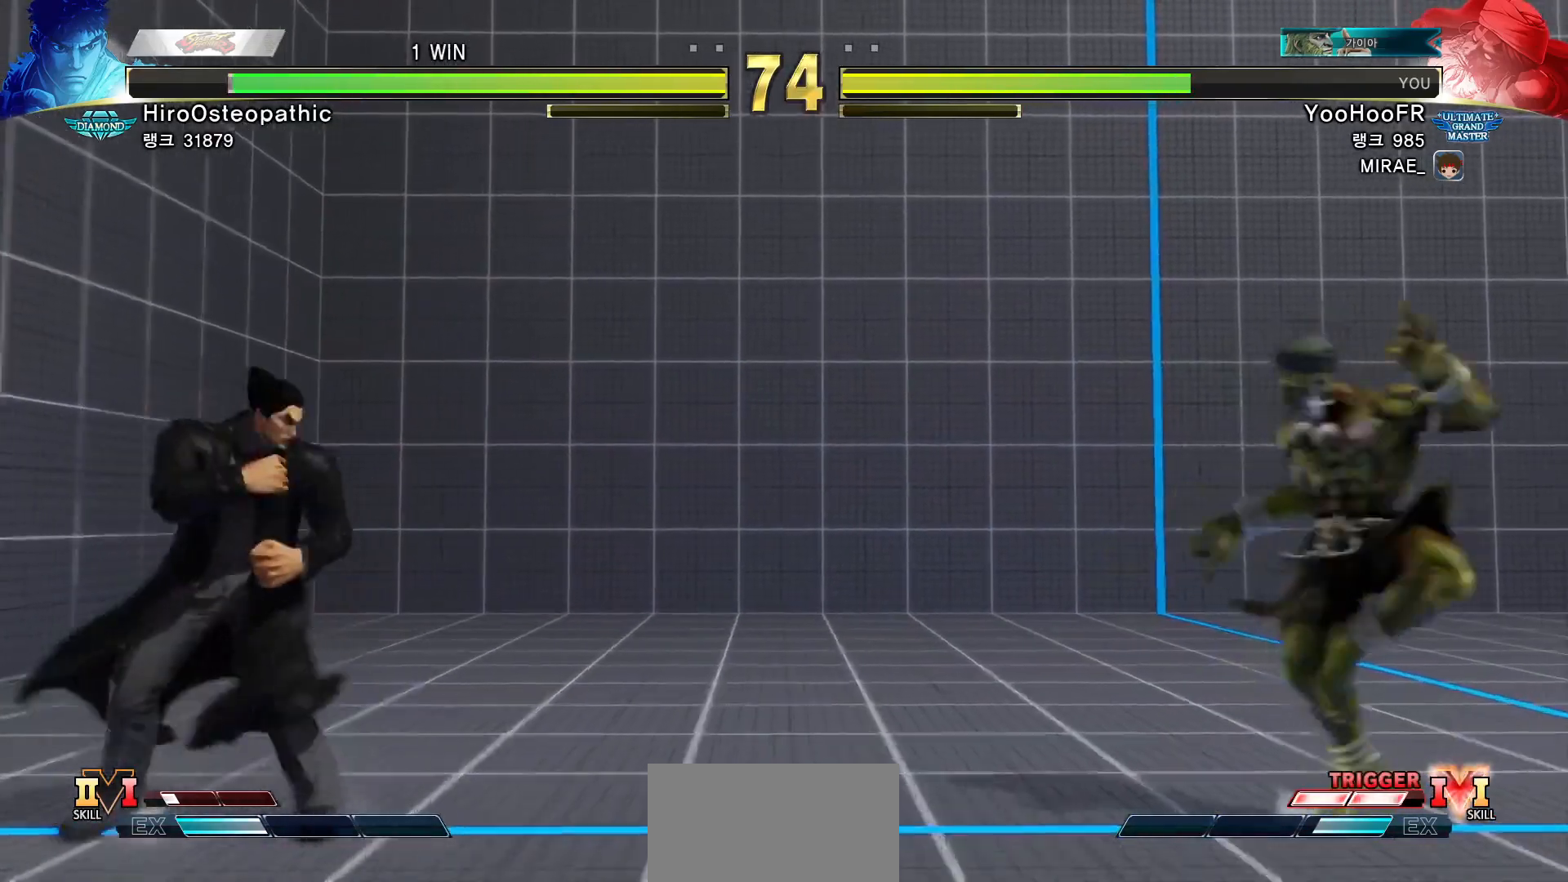
{"buttons": [], "left_stick": "center", "events": [[67, "left_stick", "center"], [83, "R1", "down"], [117, "R1", "up"], [183, "R1", "down"], [283, "R1", "up"]]}
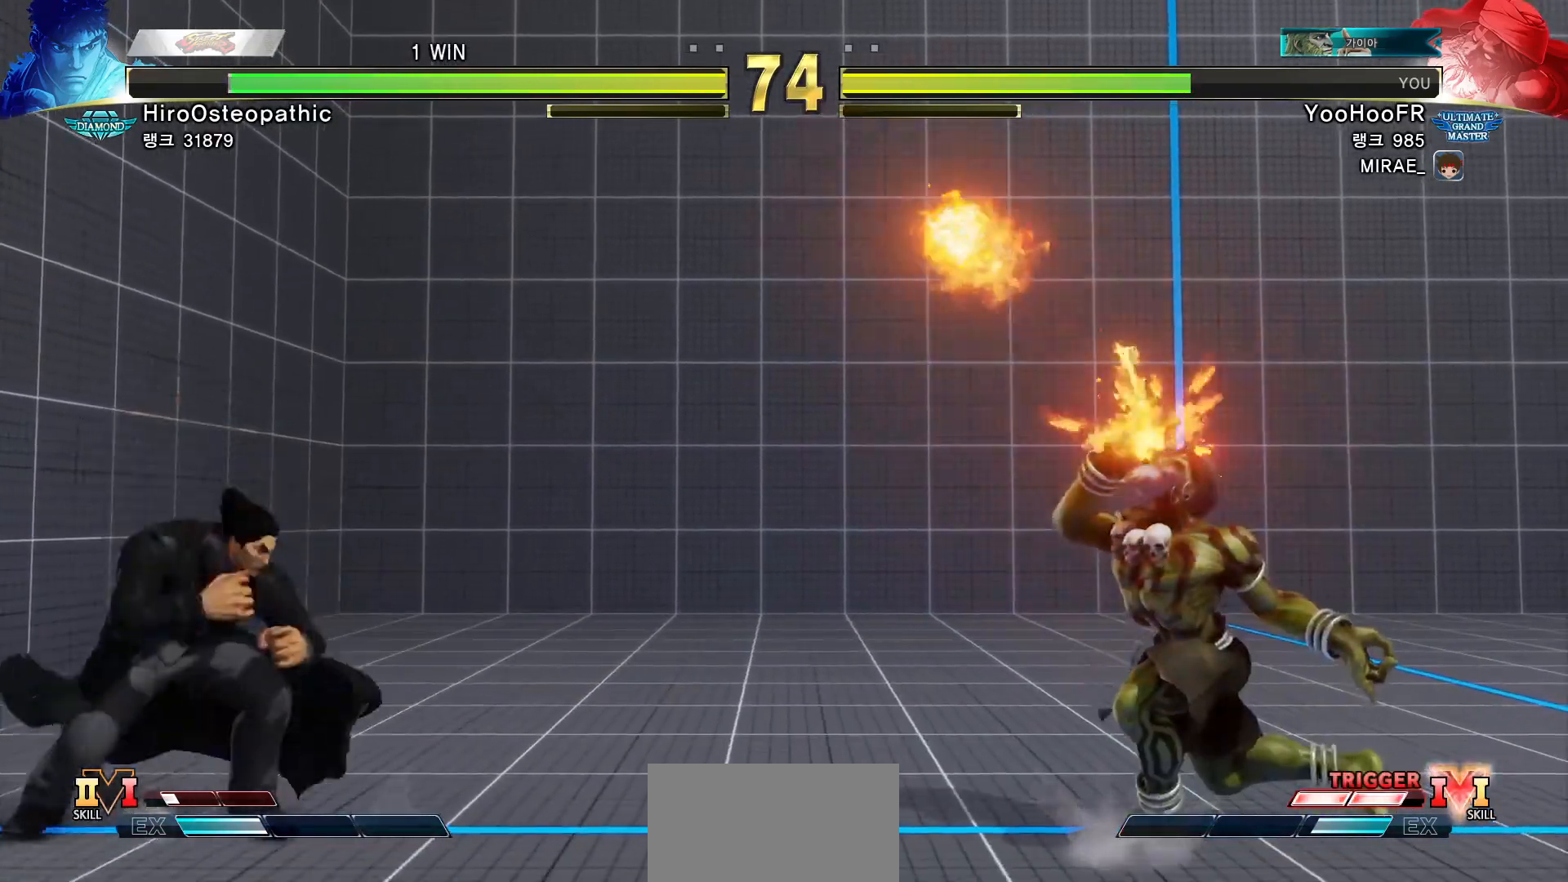
{"buttons": [], "left_stick": "center", "events": [[333, "left_stick", "up-left"], [483, "left_stick", "center"]]}
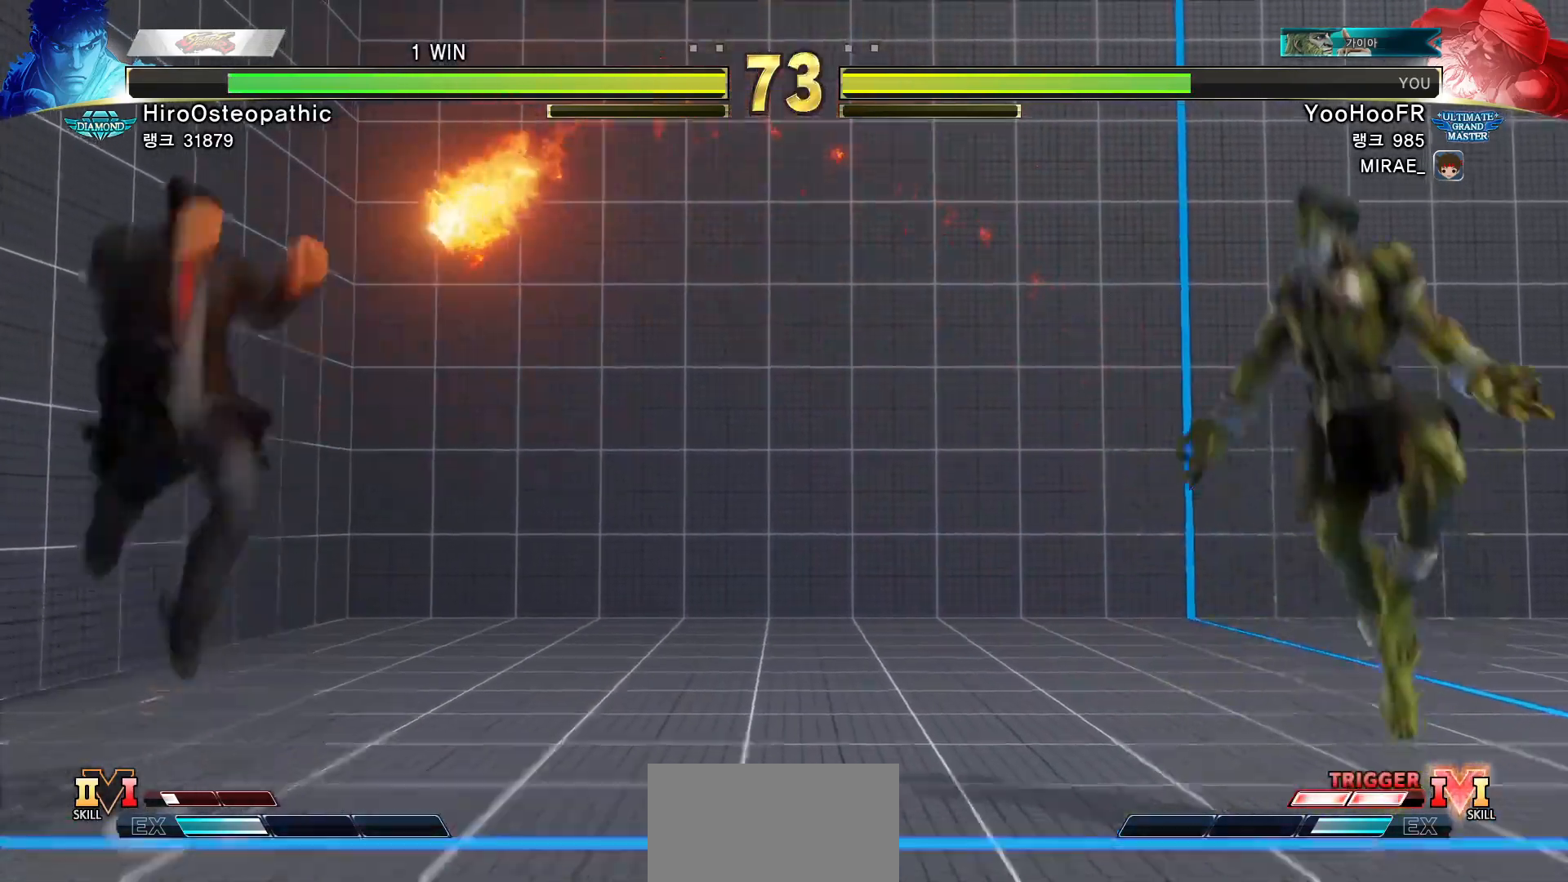
{"buttons": ["CIRCLE", "TRIANGLE"], "left_stick": "left", "events": [[17, "left_stick", "down"], [83, "CIRCLE", "down"], [83, "TRIANGLE", "down"], [167, "left_stick", "center"], [217, "left_stick", "left"]]}
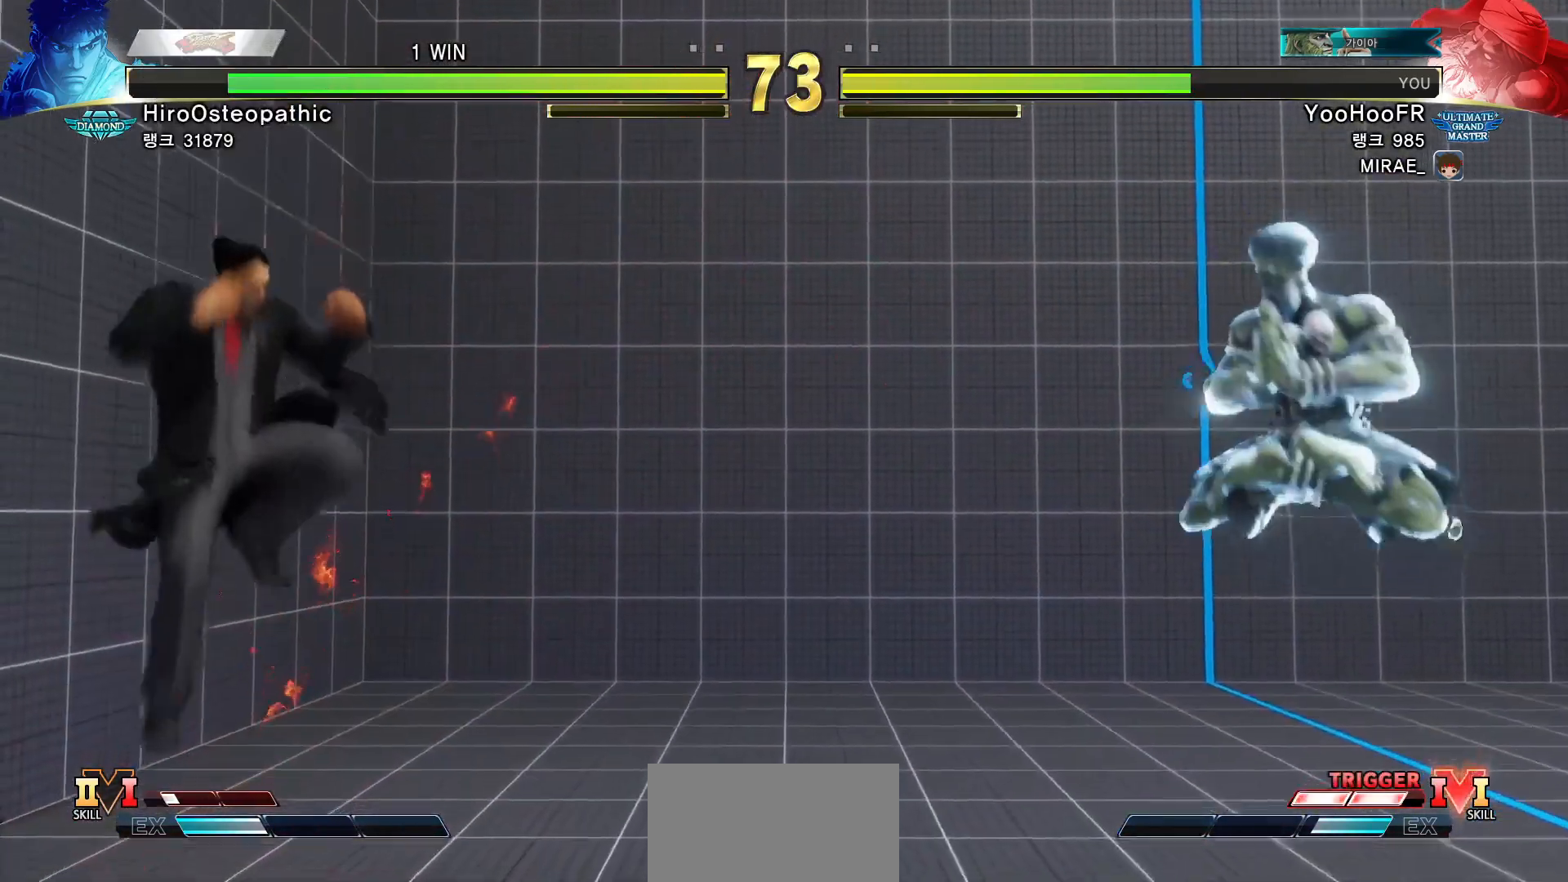
{"buttons": [], "left_stick": "left", "events": [[50, "CIRCLE", "up"], [83, "TRIANGLE", "up"]]}
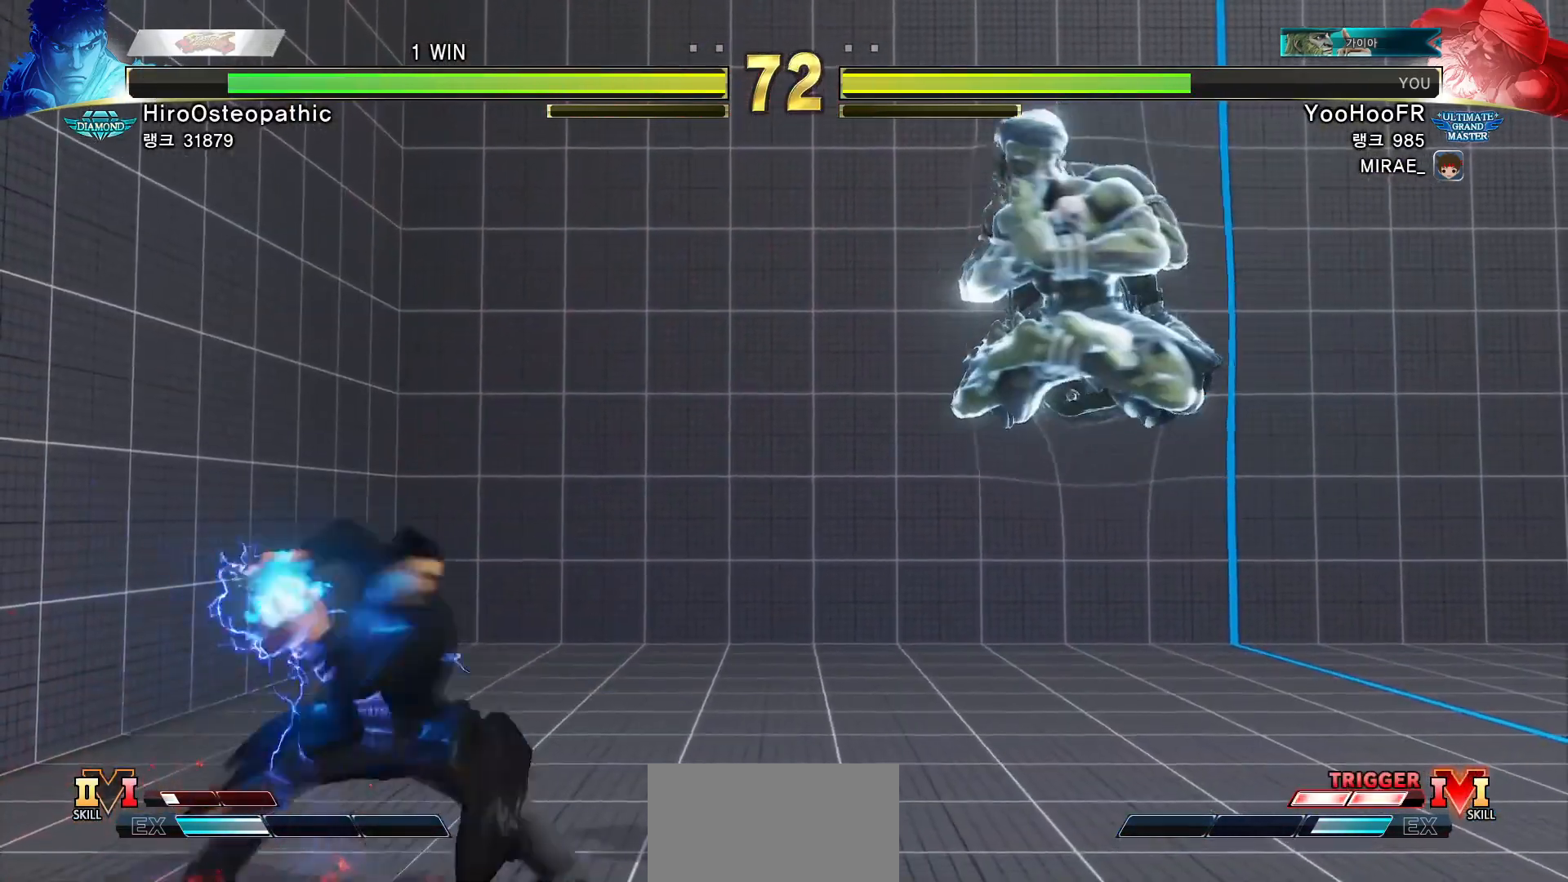
{"buttons": [], "left_stick": "right", "events": [[50, "R1", "down"], [100, "left_stick", "center"], [150, "left_stick", "right"], [167, "R1", "up"]]}
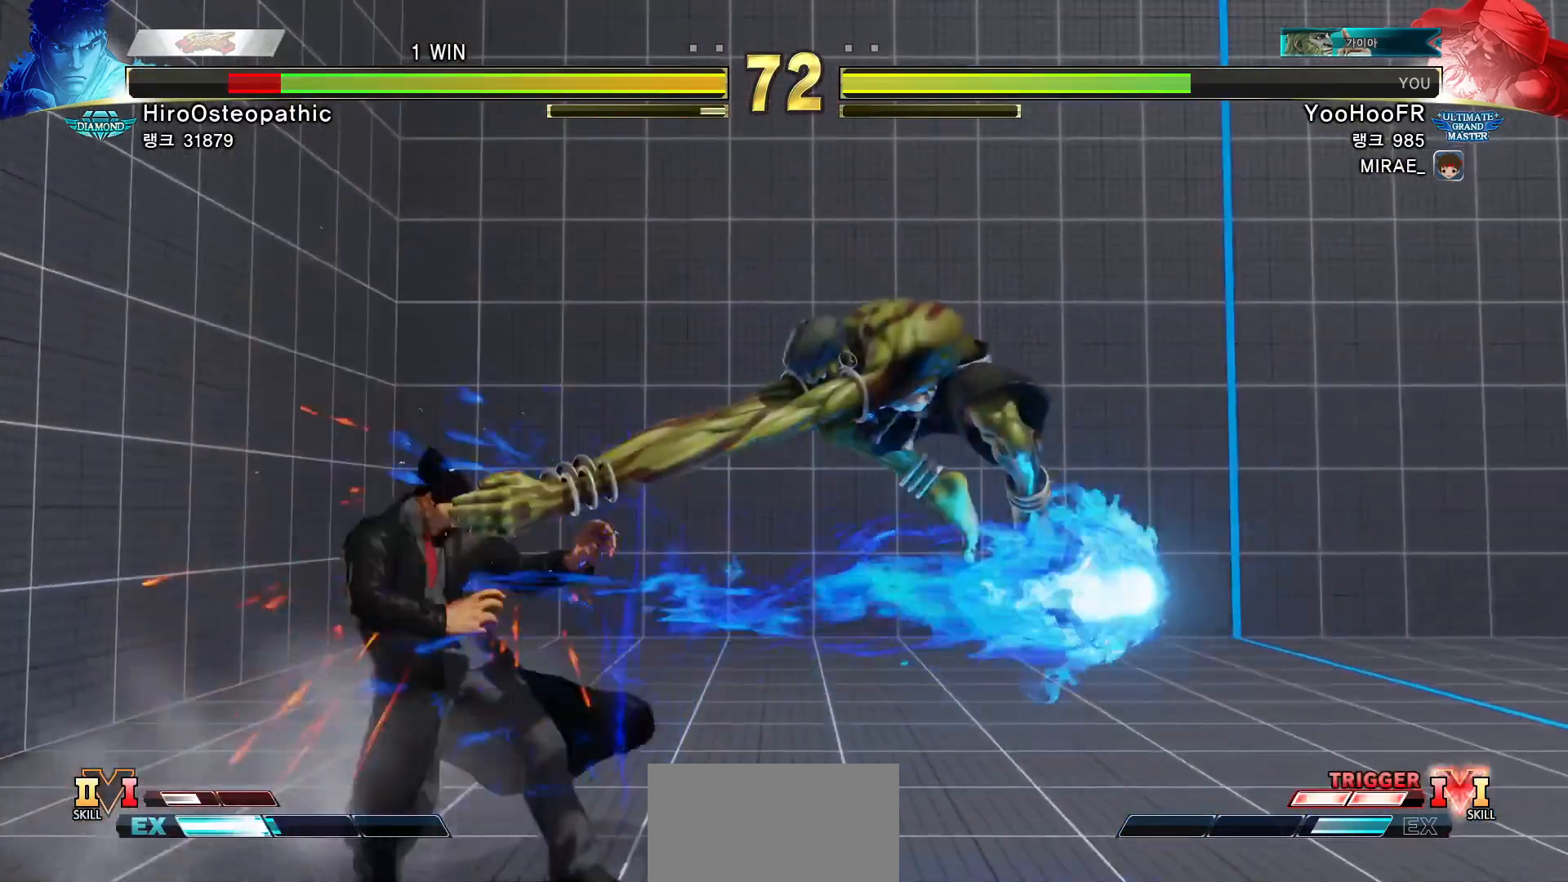
{"buttons": ["CIRCLE", "TRIANGLE"], "left_stick": "down", "events": [[233, "left_stick", "up-right"], [367, "left_stick", "down"], [433, "CIRCLE", "down"], [433, "TRIANGLE", "down"]]}
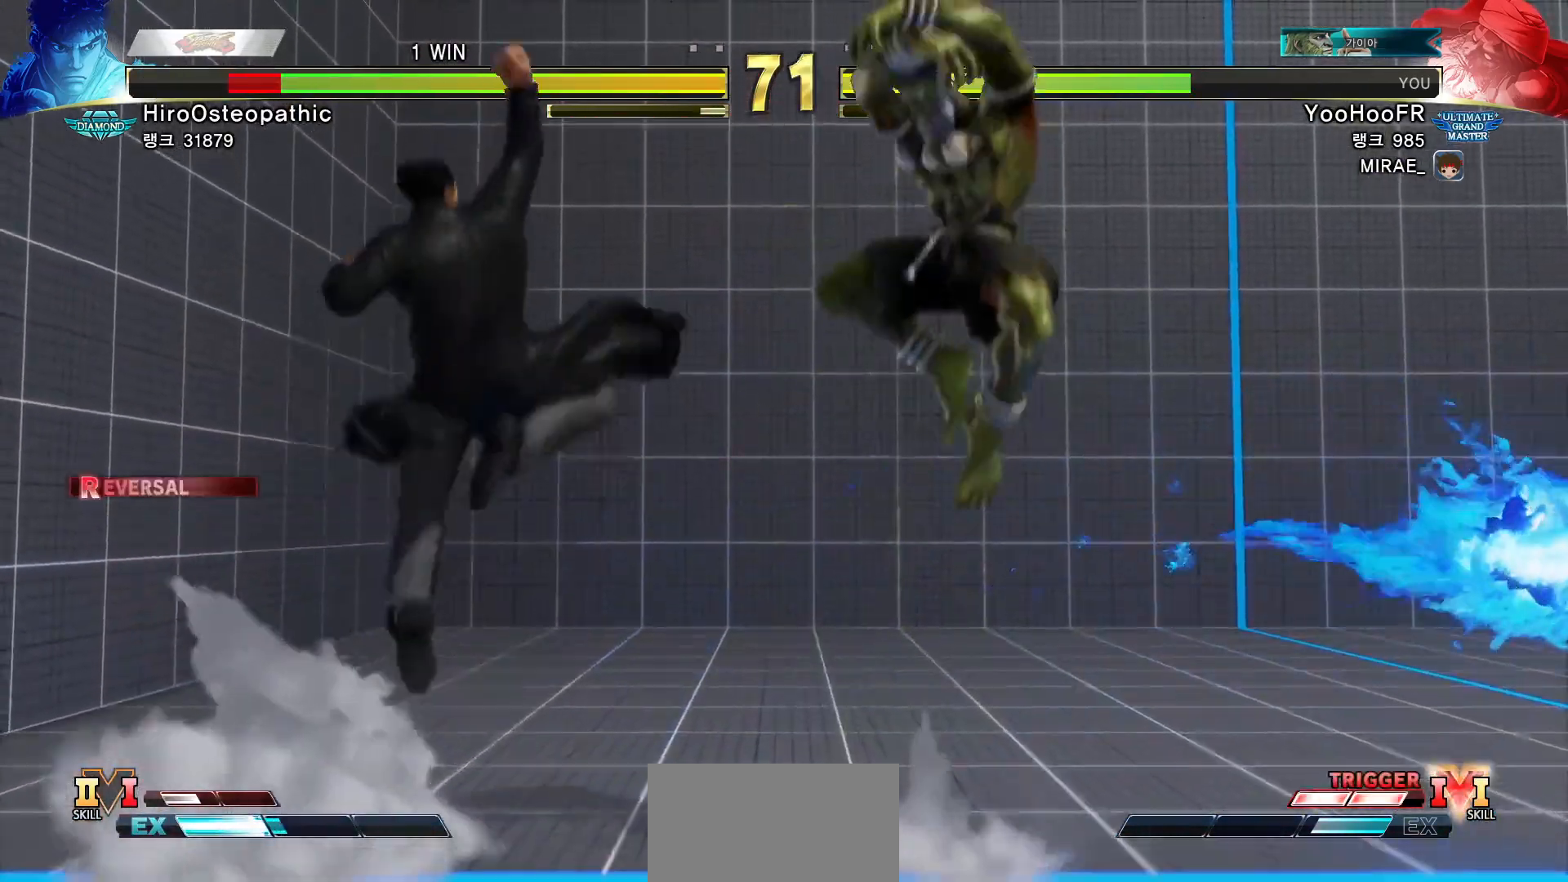
{"buttons": ["CIRCLE", "TRIANGLE"], "left_stick": "right", "events": [[167, "left_stick", "left"], [283, "left_stick", "right"], [383, "left_stick", "left"], [467, "left_stick", "right"]]}
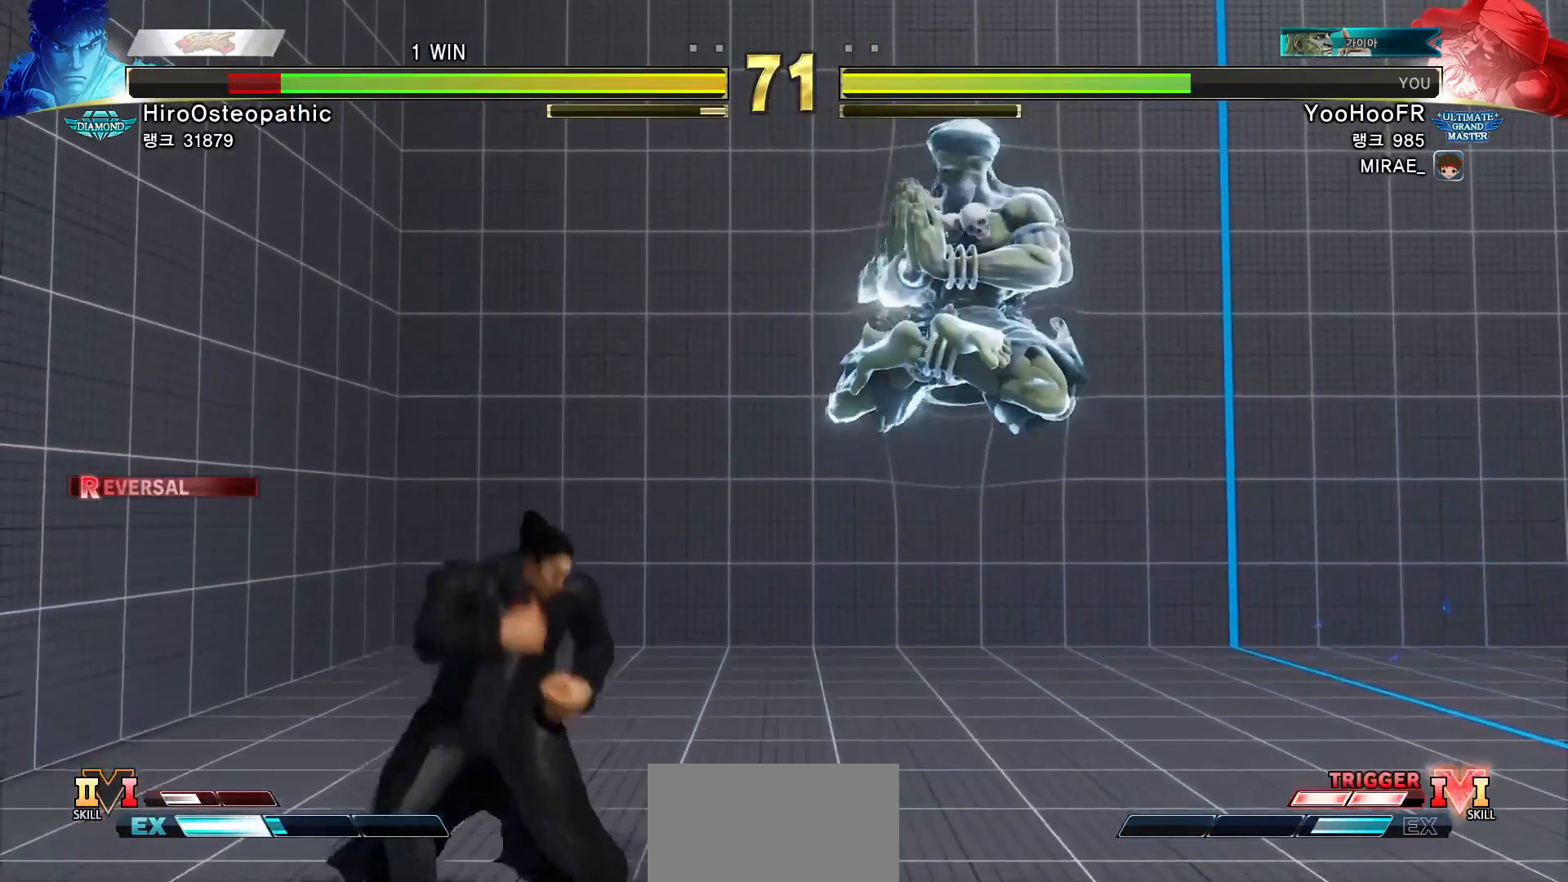
{"buttons": ["CIRCLE", "TRIANGLE"], "left_stick": "left", "events": [[233, "left_stick", "left"]]}
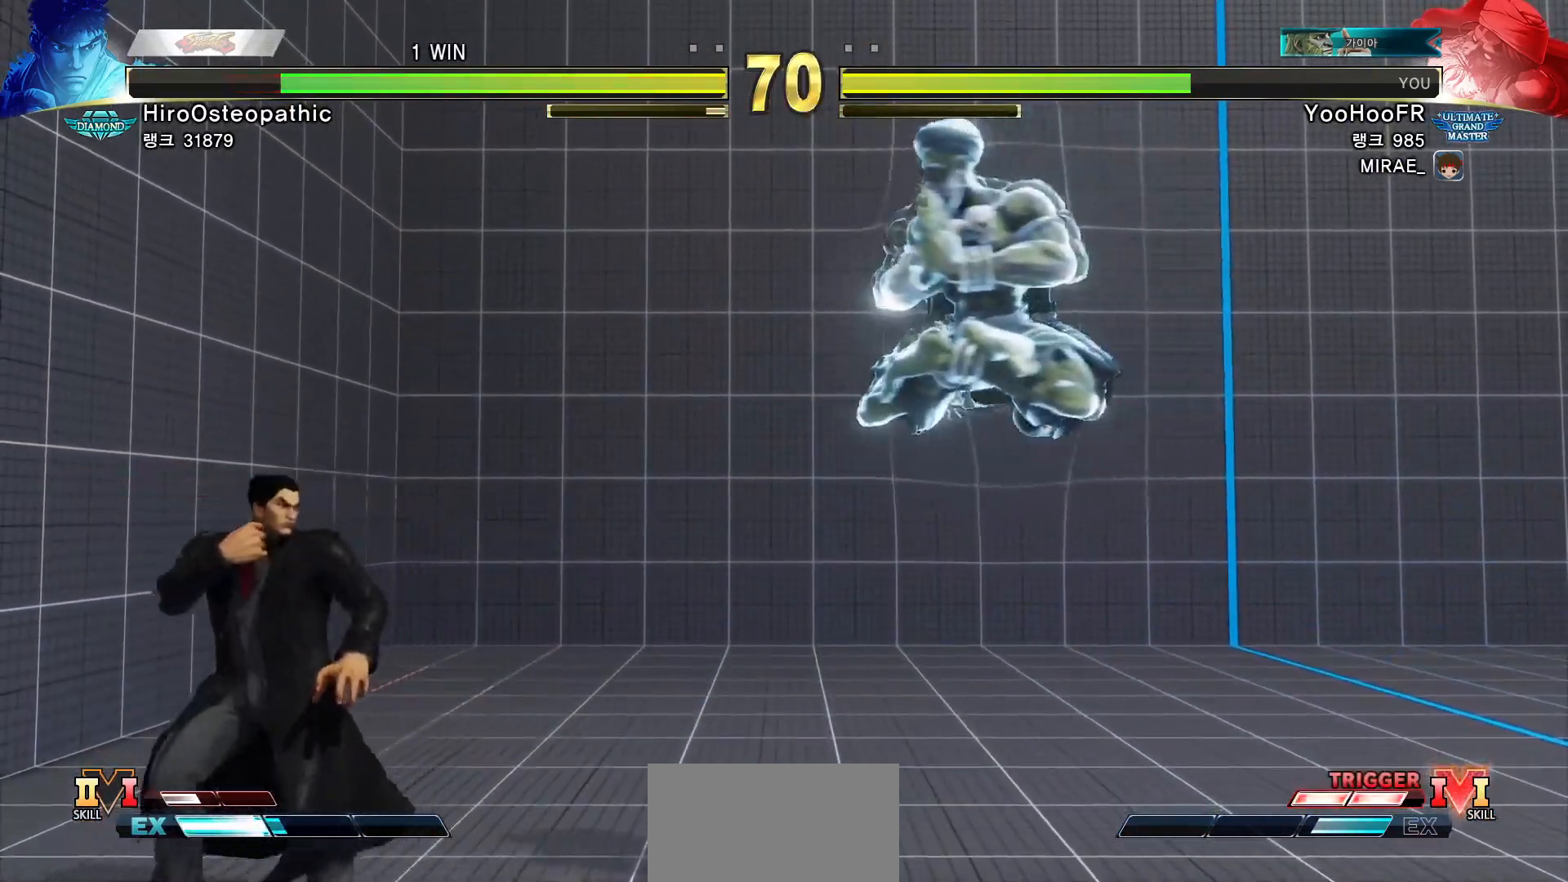
{"buttons": ["R1"], "left_stick": "right", "events": [[33, "left_stick", "right"], [333, "CIRCLE", "up"], [333, "R1", "down"], [367, "TRIANGLE", "up"]]}
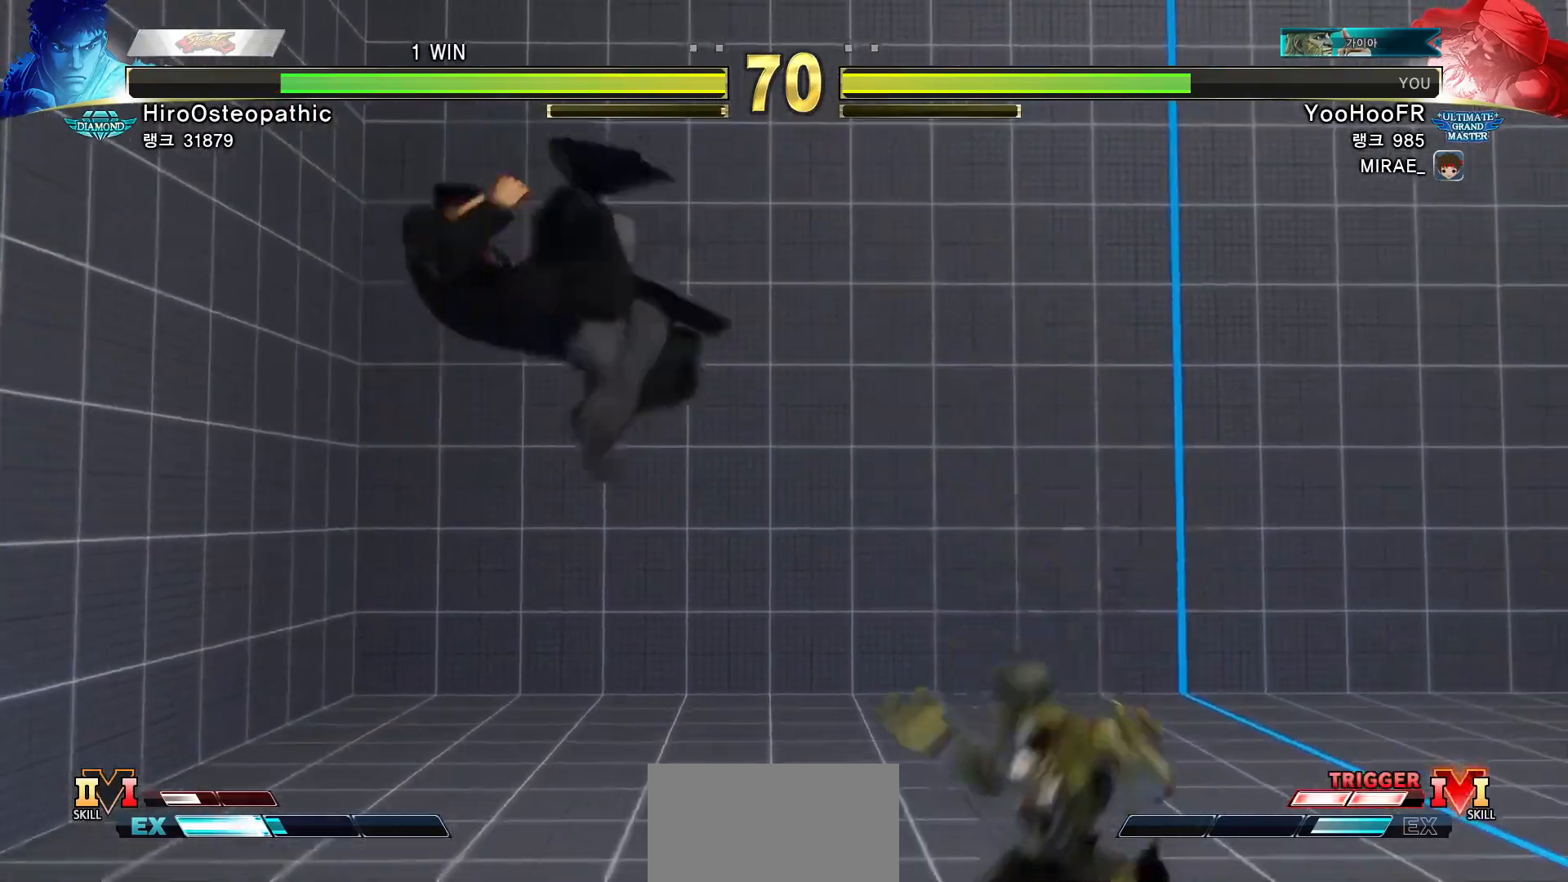
{"buttons": [], "left_stick": "down-right", "events": [[17, "R1", "up"], [433, "left_stick", "down-right"]]}